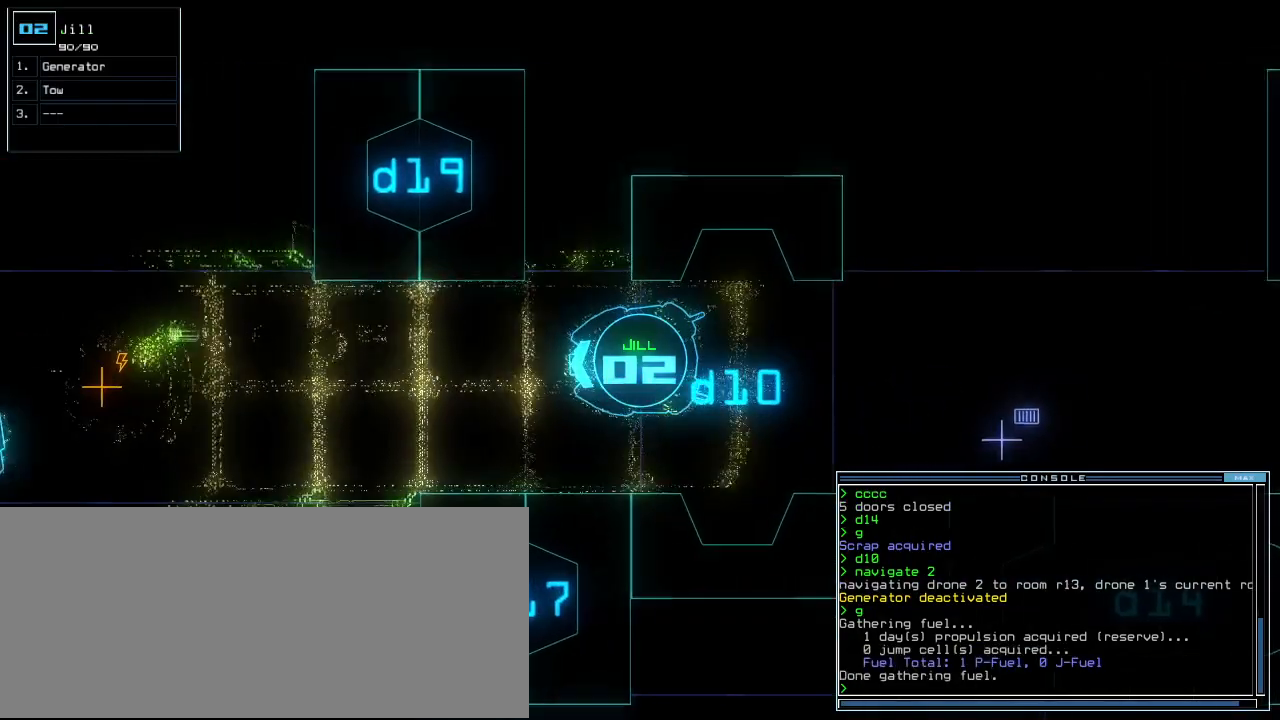
Gameplay with keyboard; each line is a JSON object with the keys held at the frame after it. "events" lists presses ("down") and releases ("up") of ".", "0", "1", "2", "3", "4", "5", "6", "7", "8", "9", "a", "b", "backspace", "c", "caps_lock", "comma", "ctrl_l", "ctrl_r", "d", "down", "e", "equals", "escape", "f", "f12", "g", "h", "i", "j", "k", "l", "left", "m", "minus", "n", "o", "p", "q", "quote", "r", "return", "right", "s", "semicolon", "shift_l", "shift_r", "space", "t", "tab", "tilde", "u", "up", "v", "w", "x", "y" and "z" between this image and that frame as [ms after this image, input, new state], when the widget could be followed in between. No other keys are recorded. Mouse input is not recorded.
{"keys": ["up"], "events": []}
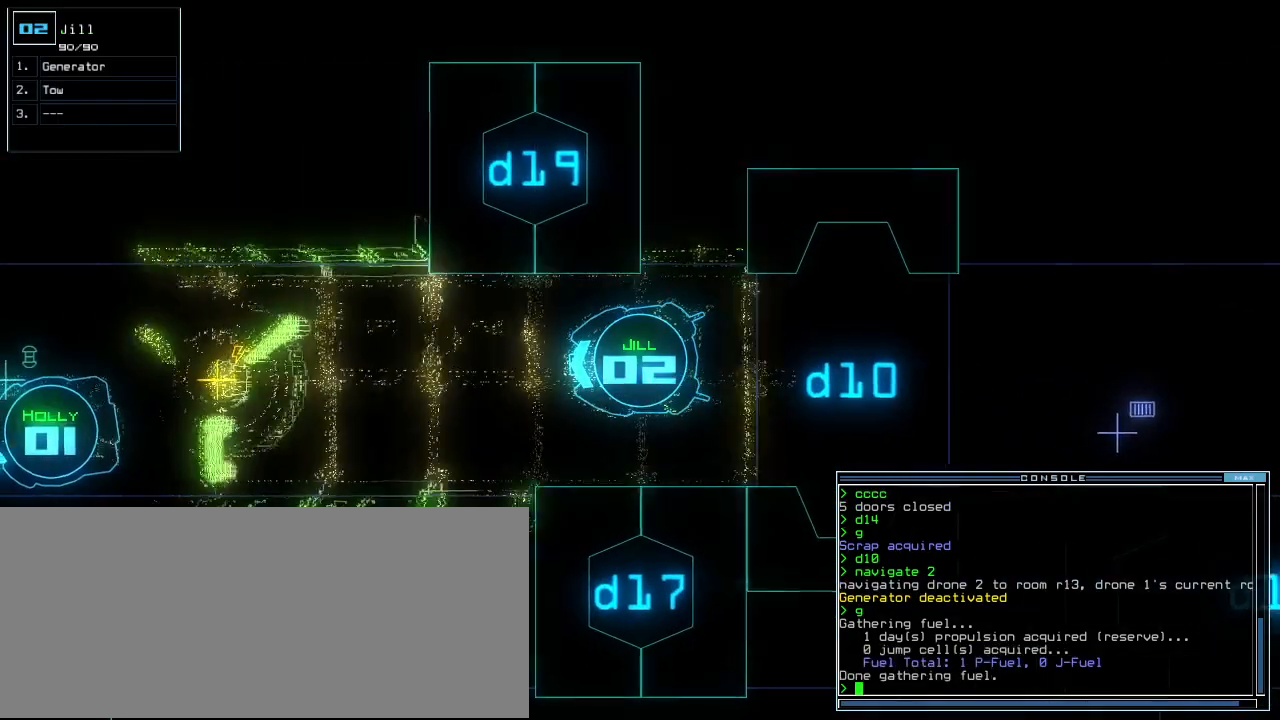
{"keys": ["up"], "events": []}
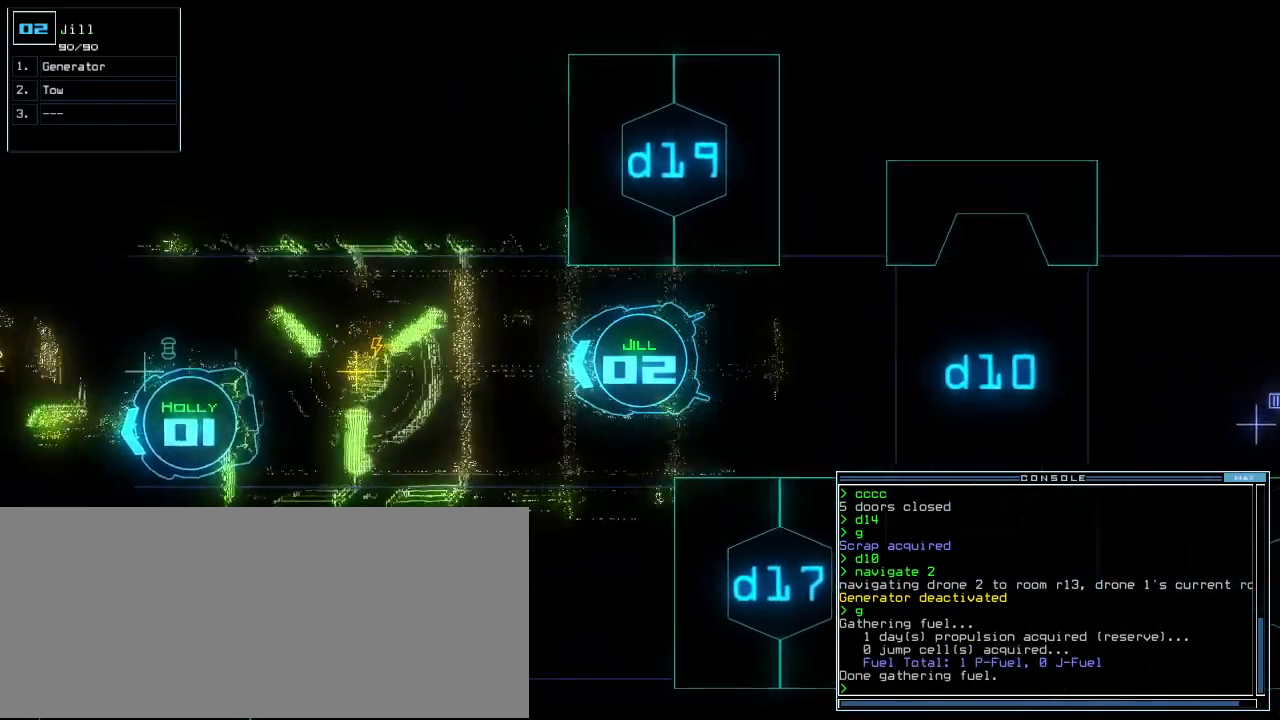
{"keys": ["right", "up"], "events": [[400, "right", "down"]]}
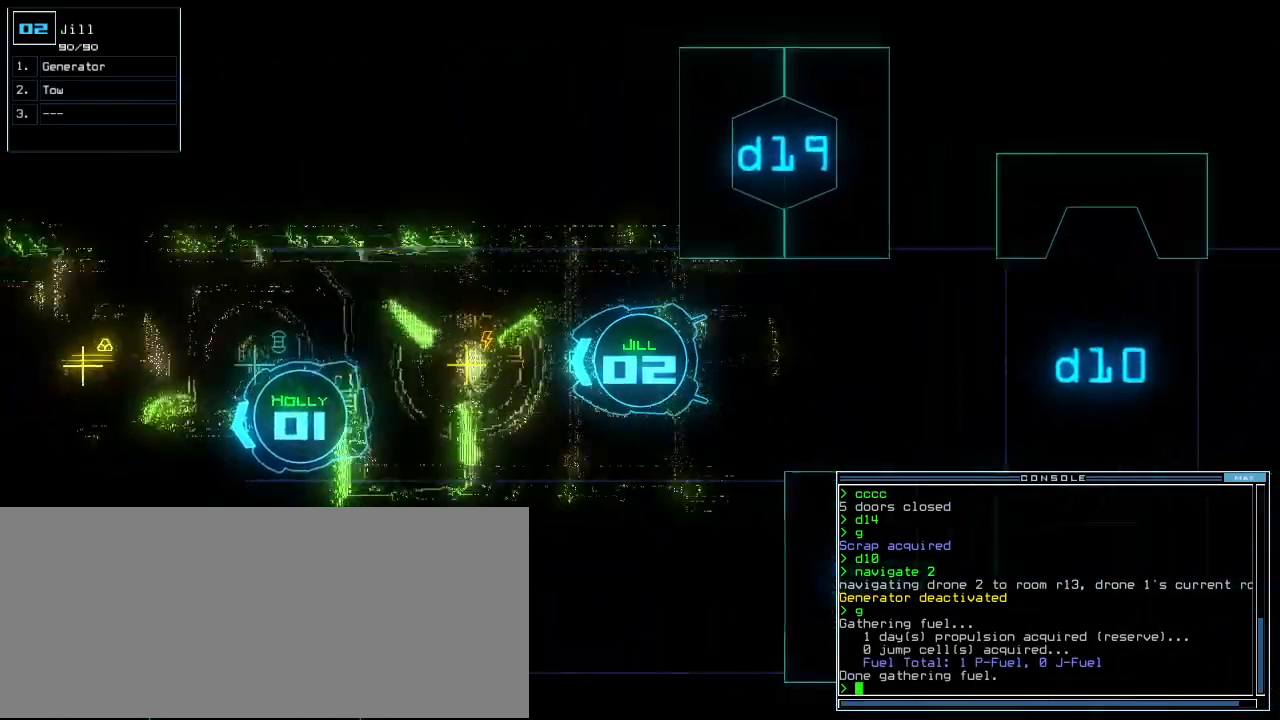
{"keys": ["up"], "events": [[20, "right", "up"], [180, "g", "down"], [240, "return", "down"], [260, "g", "up"], [340, "return", "up"]]}
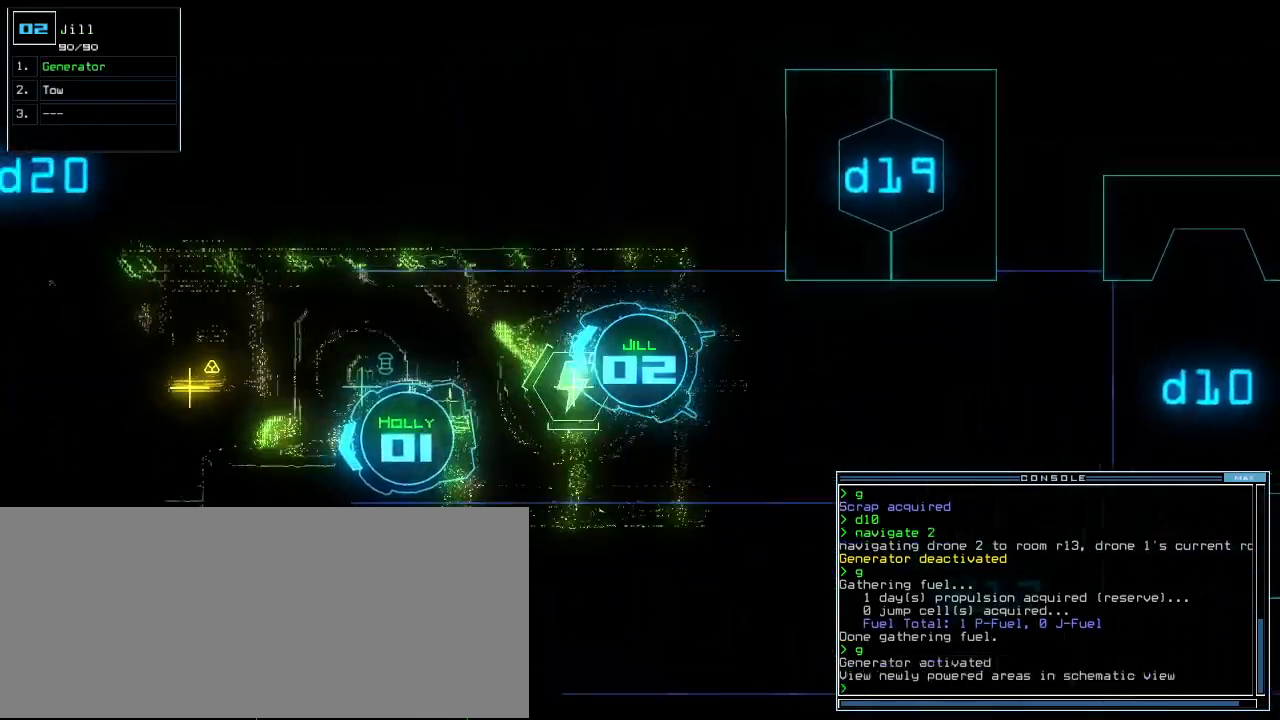
{"keys": ["d"], "events": [[420, "up", "up"], [460, "d", "down"]]}
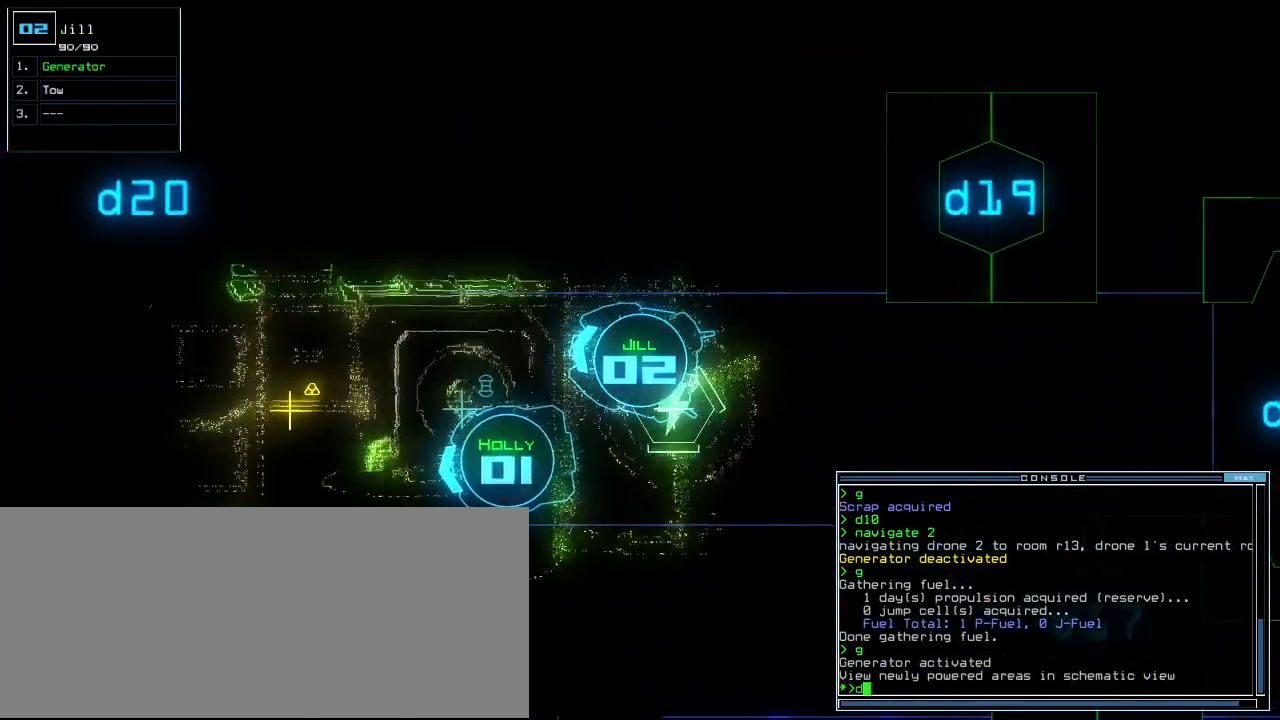
{"keys": ["space"], "events": [[20, "d", "up"], [120, "2", "down"], [220, "0", "down"], [220, "2", "up"], [340, "0", "up"], [360, "return", "down"], [420, "return", "up"], [440, "space", "down"]]}
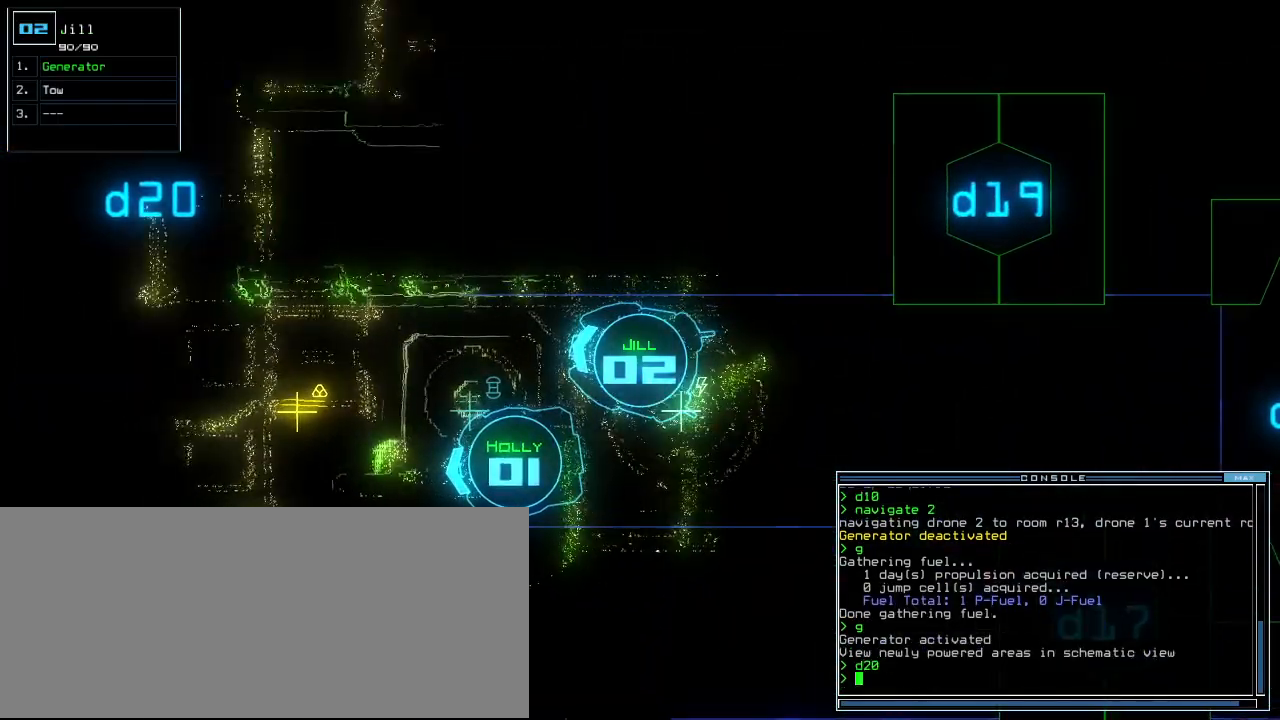
{"keys": ["left", "up"], "events": [[20, "space", "up"], [380, "up", "down"], [400, "2", "down"], [500, "2", "up"], [500, "left", "down"]]}
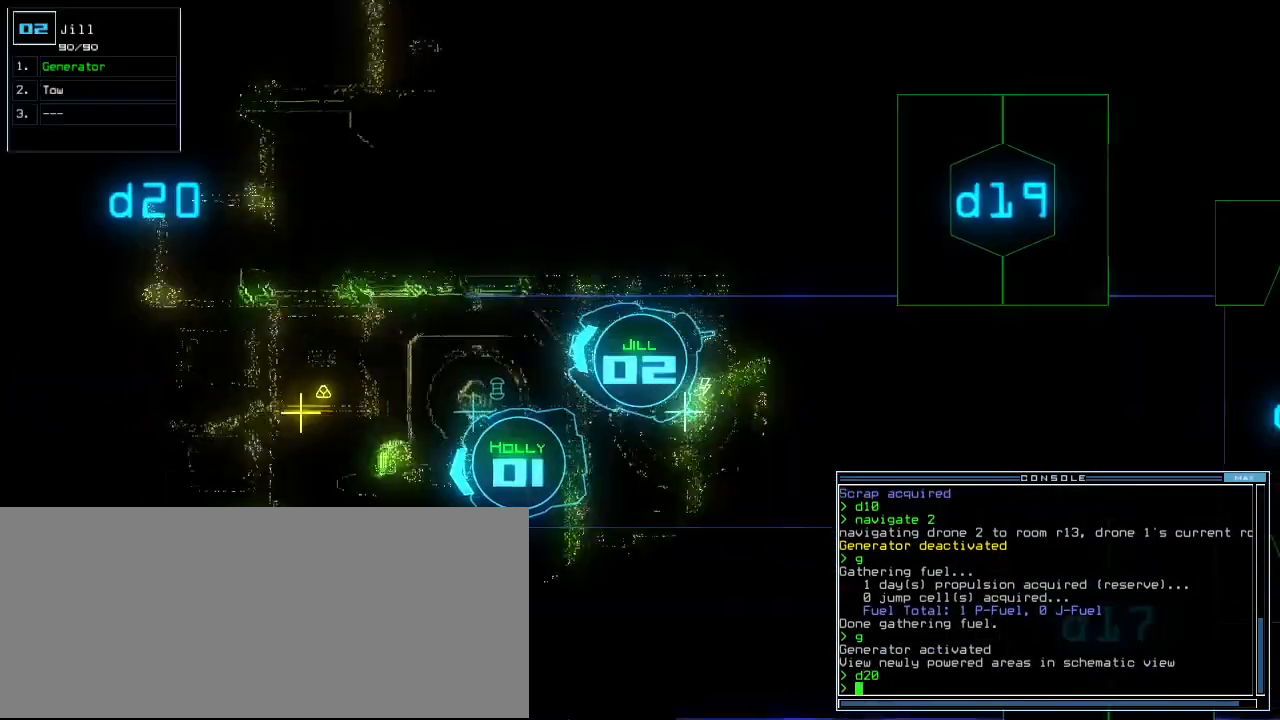
{"keys": ["up"], "events": [[100, "left", "up"]]}
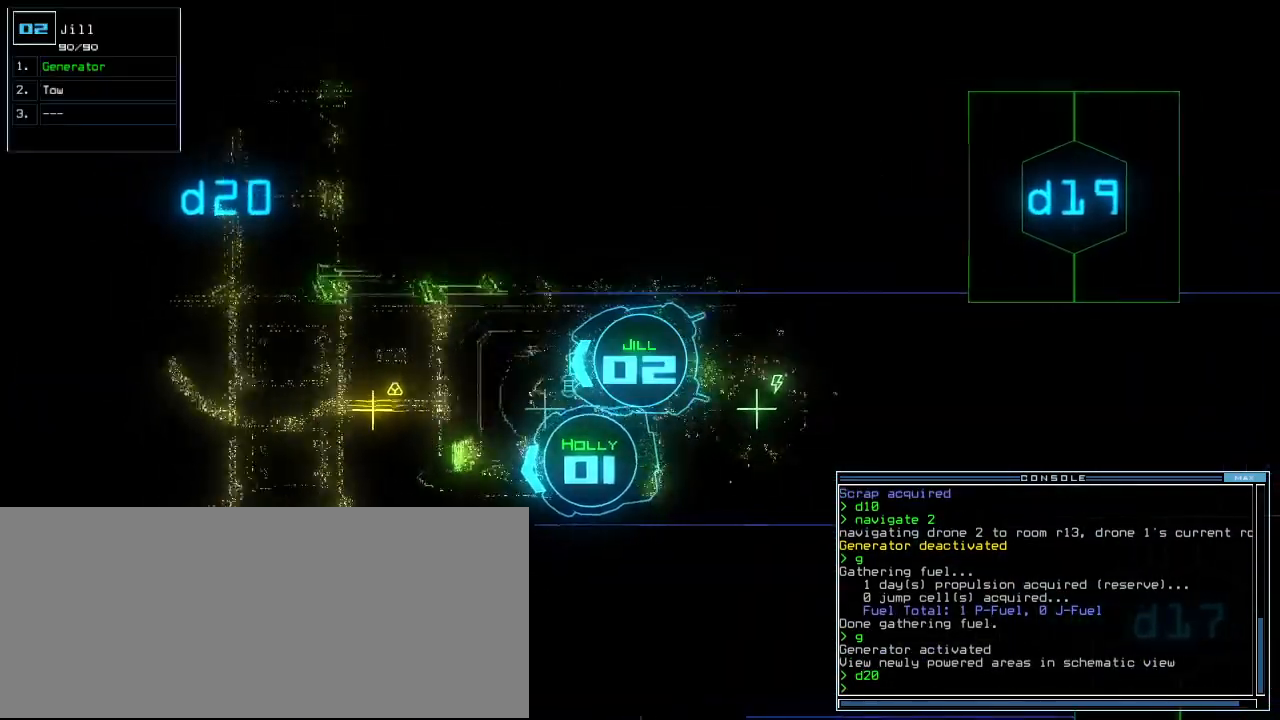
{"keys": ["up"], "events": [[40, "right", "down"], [160, "right", "up"], [300, "left", "down"], [480, "left", "up"]]}
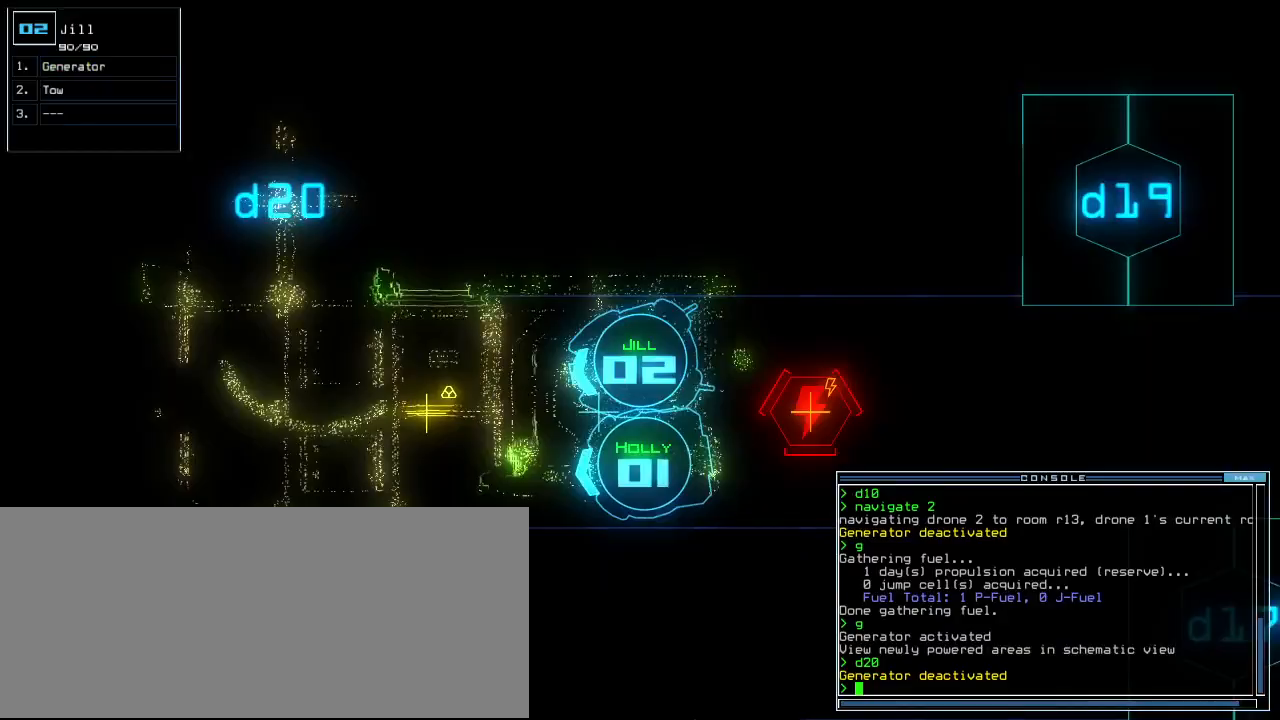
{"keys": ["left", "up"], "events": [[160, "right", "down"], [280, "right", "up"], [480, "left", "down"]]}
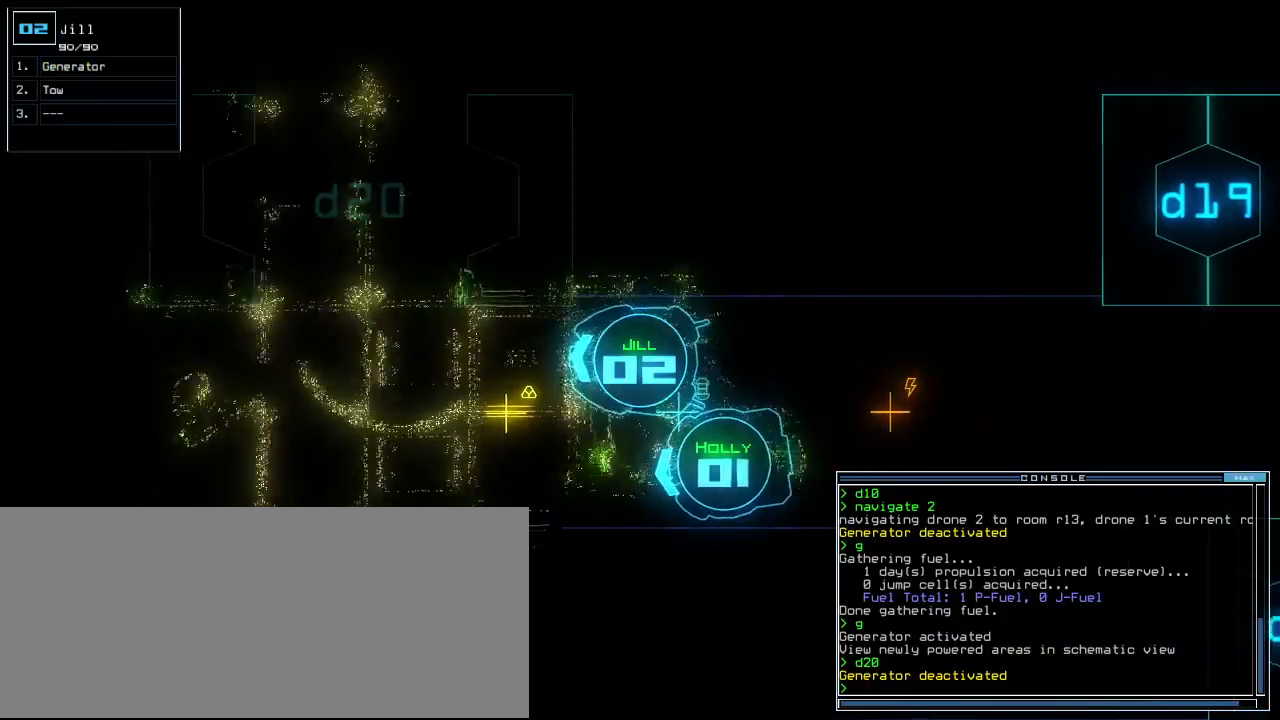
{"keys": ["right", "up"], "events": [[80, "left", "up"], [460, "right", "down"]]}
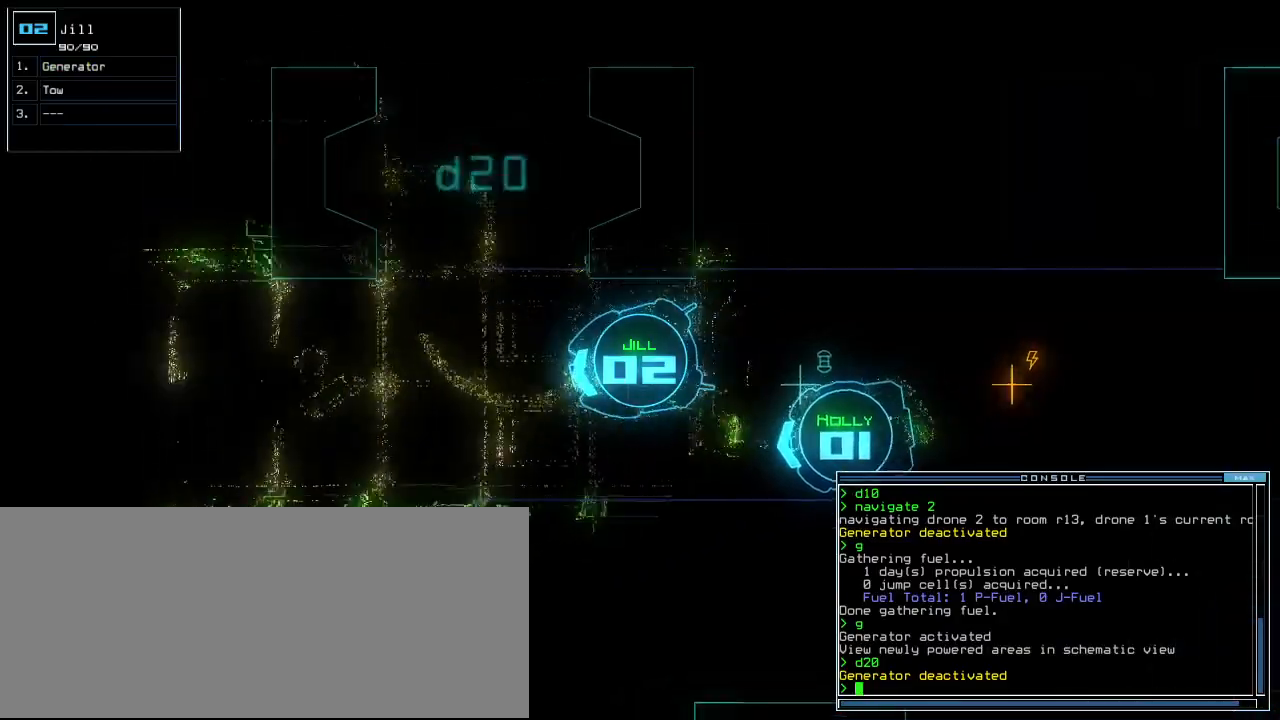
{"keys": ["a", "right", "up"], "events": [[60, "right", "up"], [320, "right", "down"], [380, "g", "down"], [460, "a", "down"], [500, "g", "up"]]}
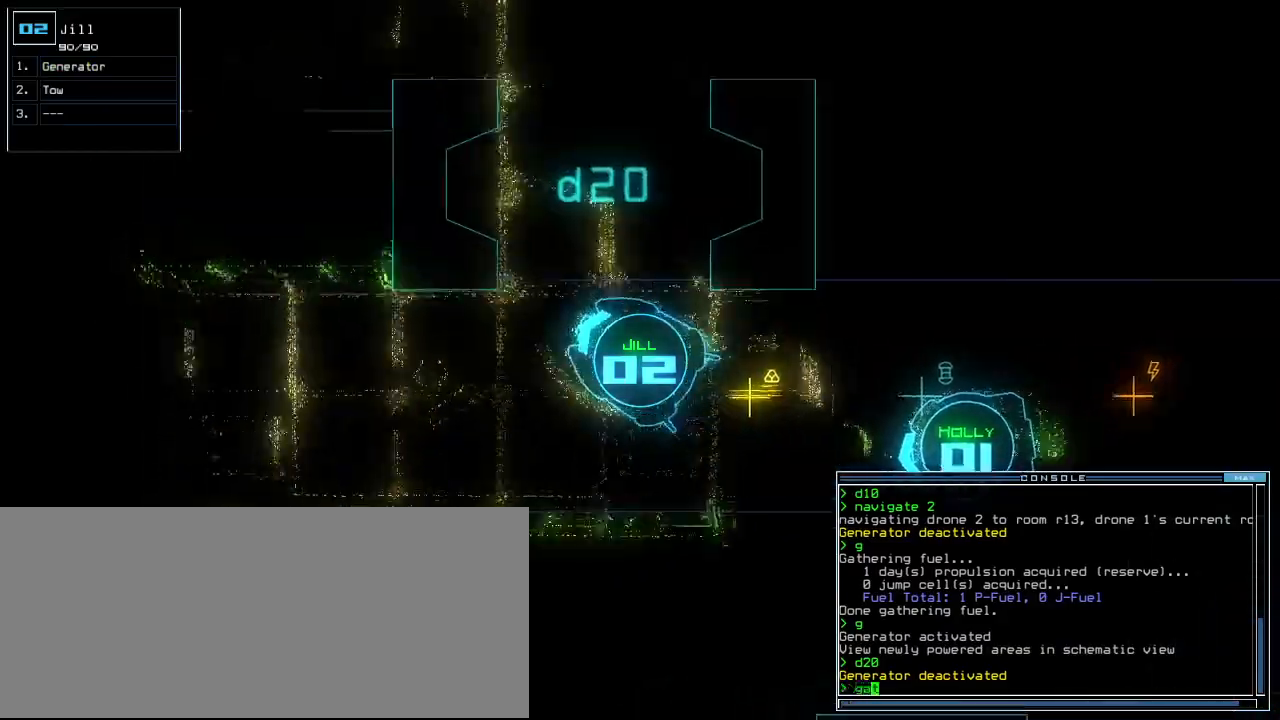
{"keys": ["up"], "events": [[40, "a", "up"], [60, "space", "down"], [160, "space", "up"], [180, "1", "down"], [180, "right", "up"], [300, "1", "up"], [300, "return", "down"], [360, "return", "up"]]}
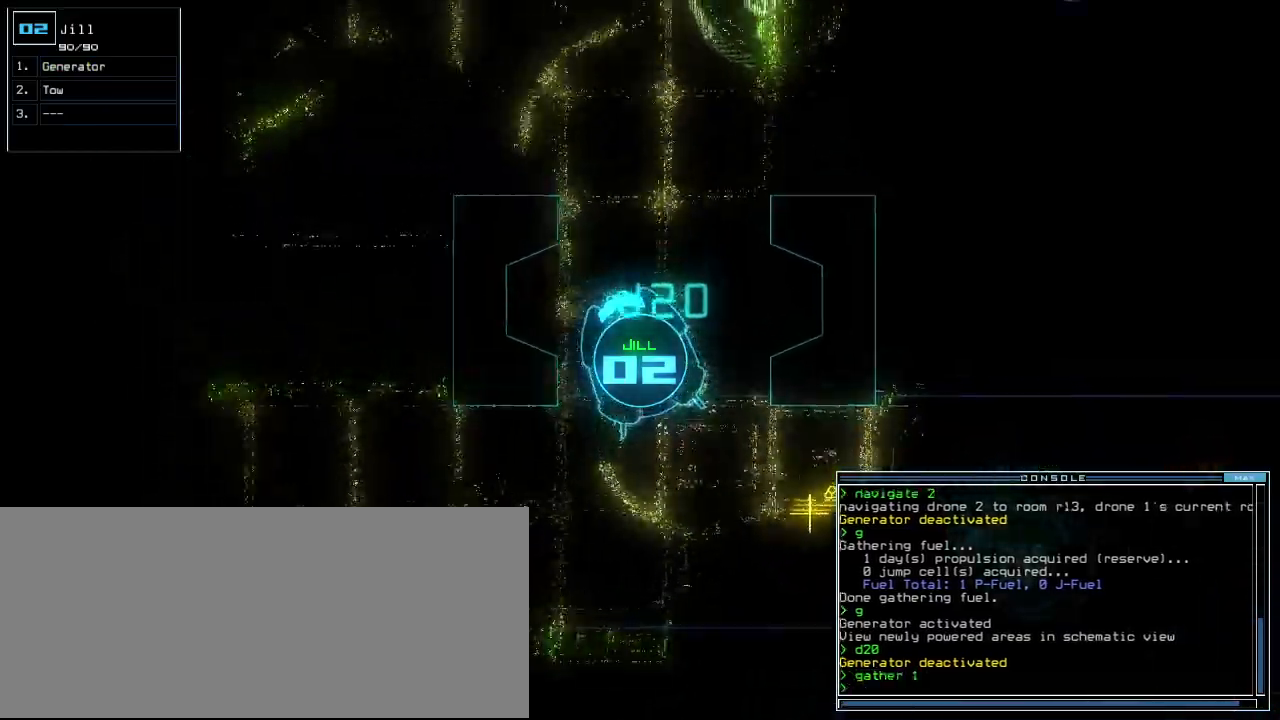
{"keys": ["left", "up"], "events": [[20, "right", "down"], [240, "right", "up"], [500, "left", "down"]]}
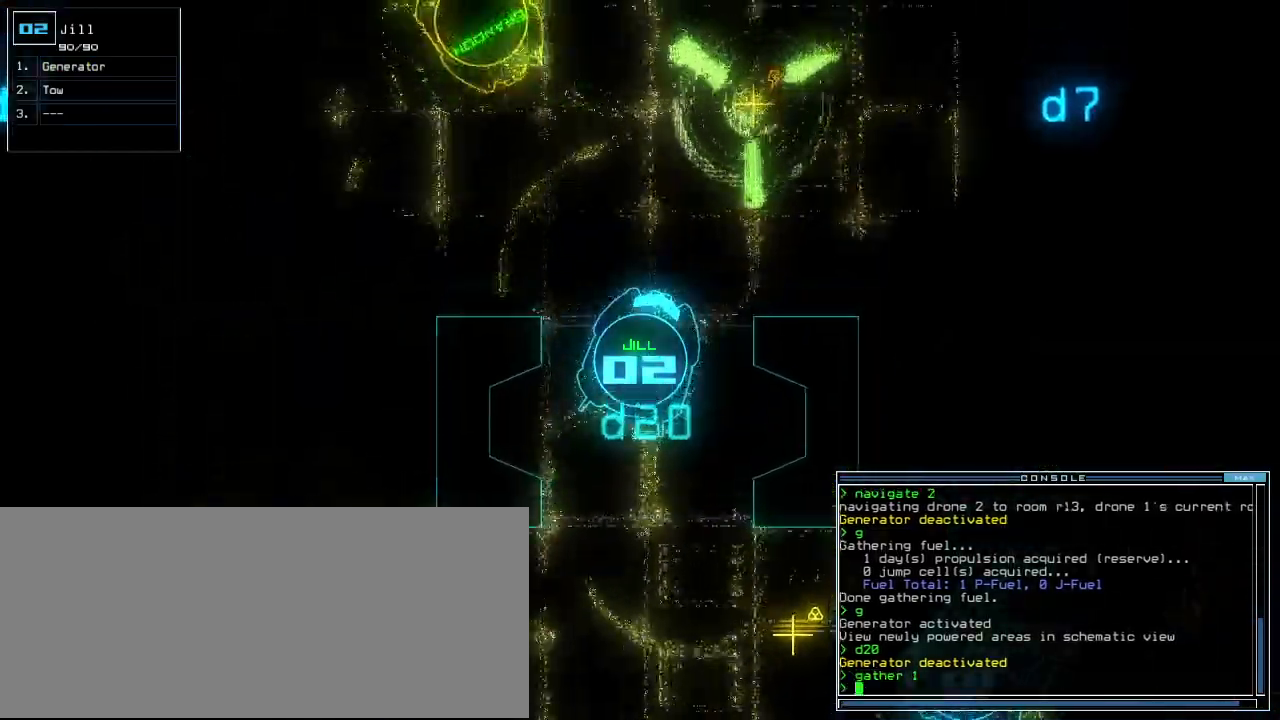
{"keys": ["left", "up"], "events": [[100, "left", "up"], [420, "left", "down"]]}
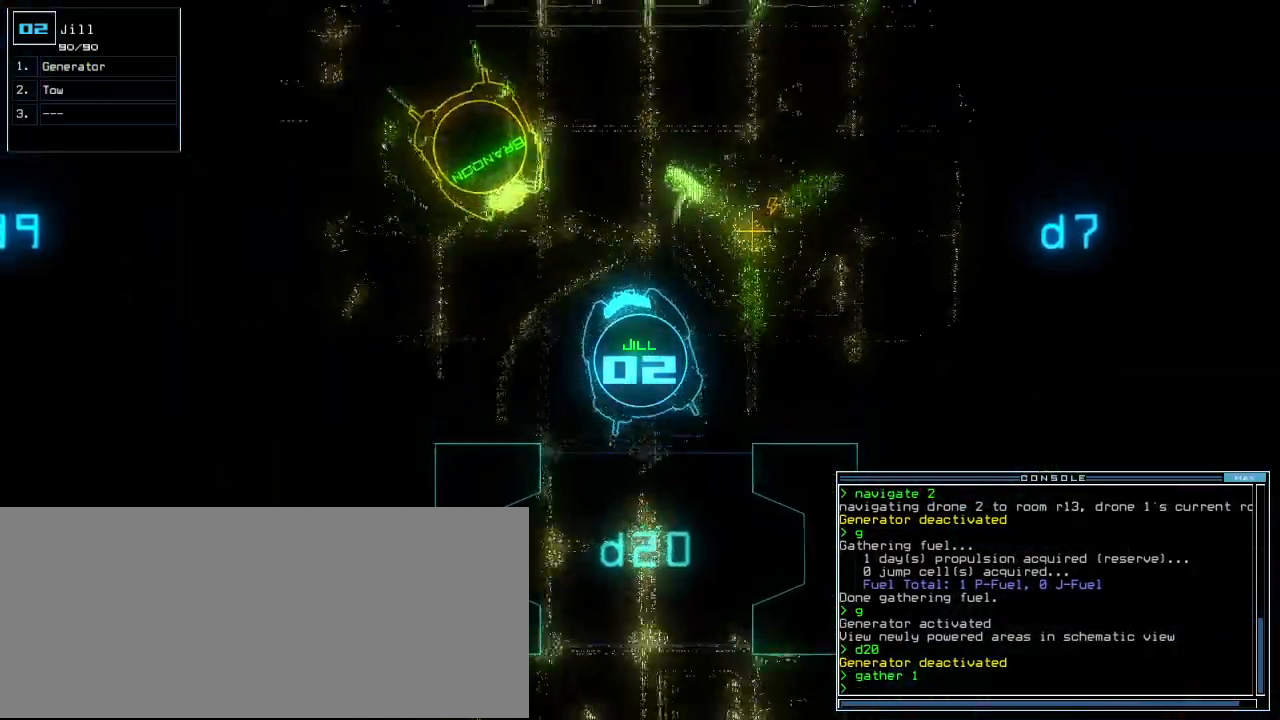
{"keys": ["o", "up"], "events": [[160, "left", "up"], [240, "t", "down"], [340, "t", "up"], [420, "o", "down"]]}
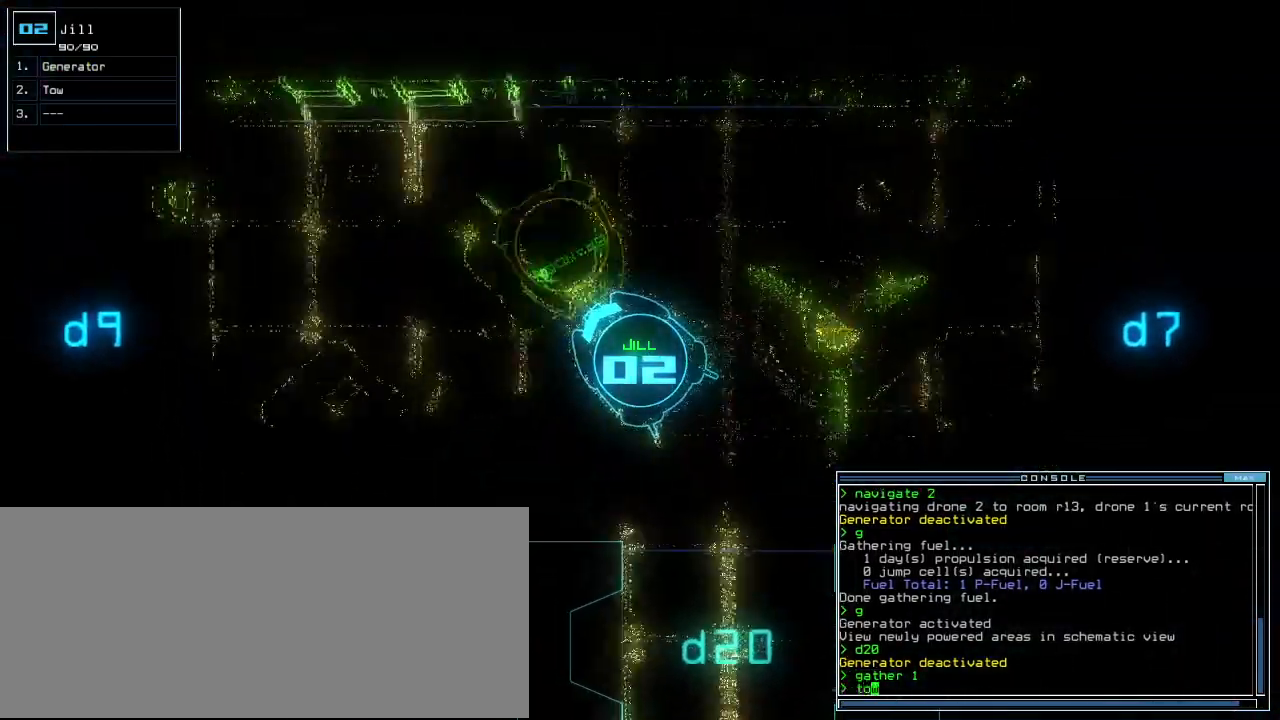
{"keys": ["down"], "events": [[20, "o", "up"], [160, "return", "down"], [240, "return", "up"], [240, "up", "up"], [400, "down", "down"]]}
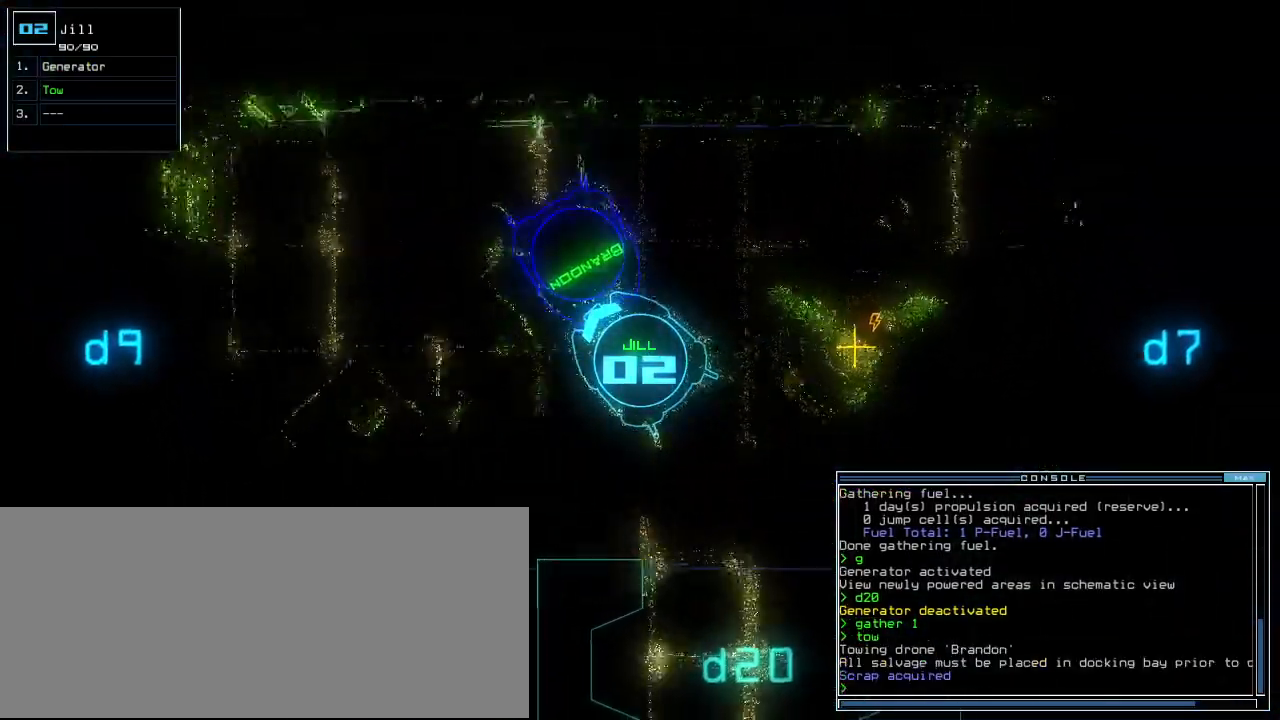
{"keys": ["s"], "events": [[40, "s", "down"], [100, "s", "up"], [180, "down", "up"], [180, "w", "down"], [240, "a", "down"], [300, "w", "up"], [320, "space", "down"], [340, "a", "up"], [420, "space", "up"], [440, "s", "down"]]}
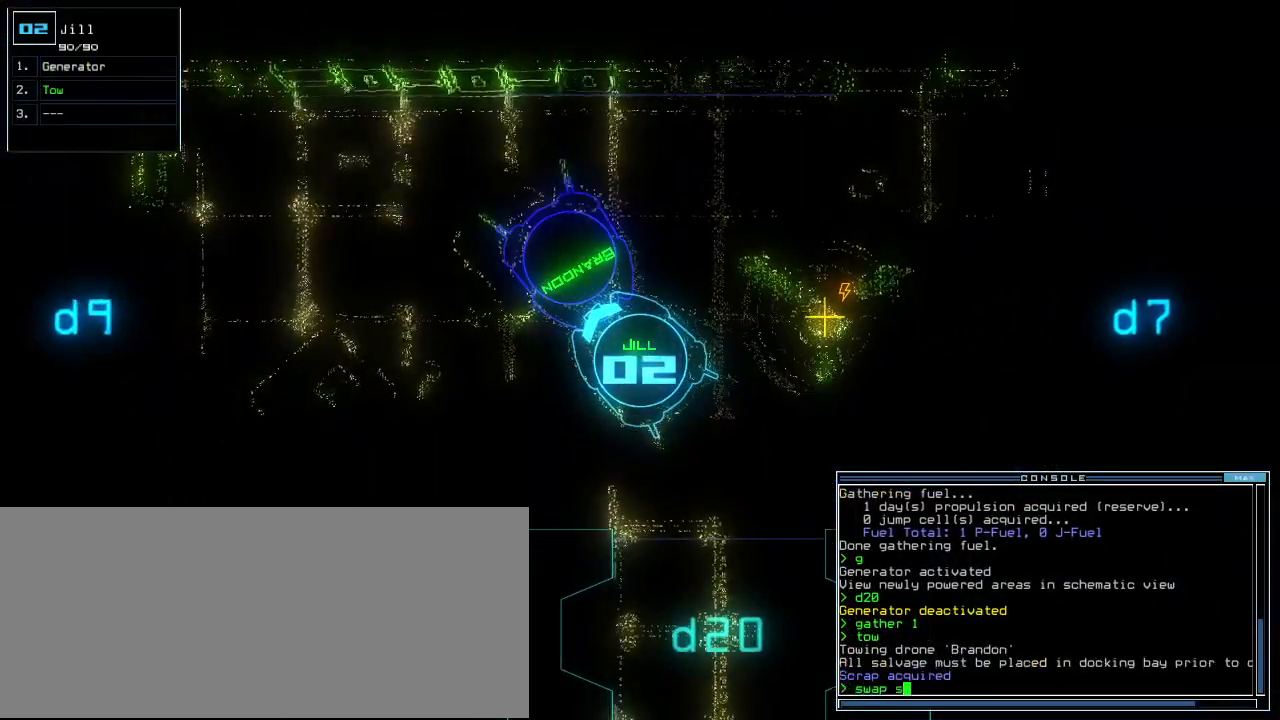
{"keys": ["down", "s"], "events": [[60, "s", "up"], [200, "return", "down"], [280, "return", "up"], [420, "down", "down"], [500, "s", "down"]]}
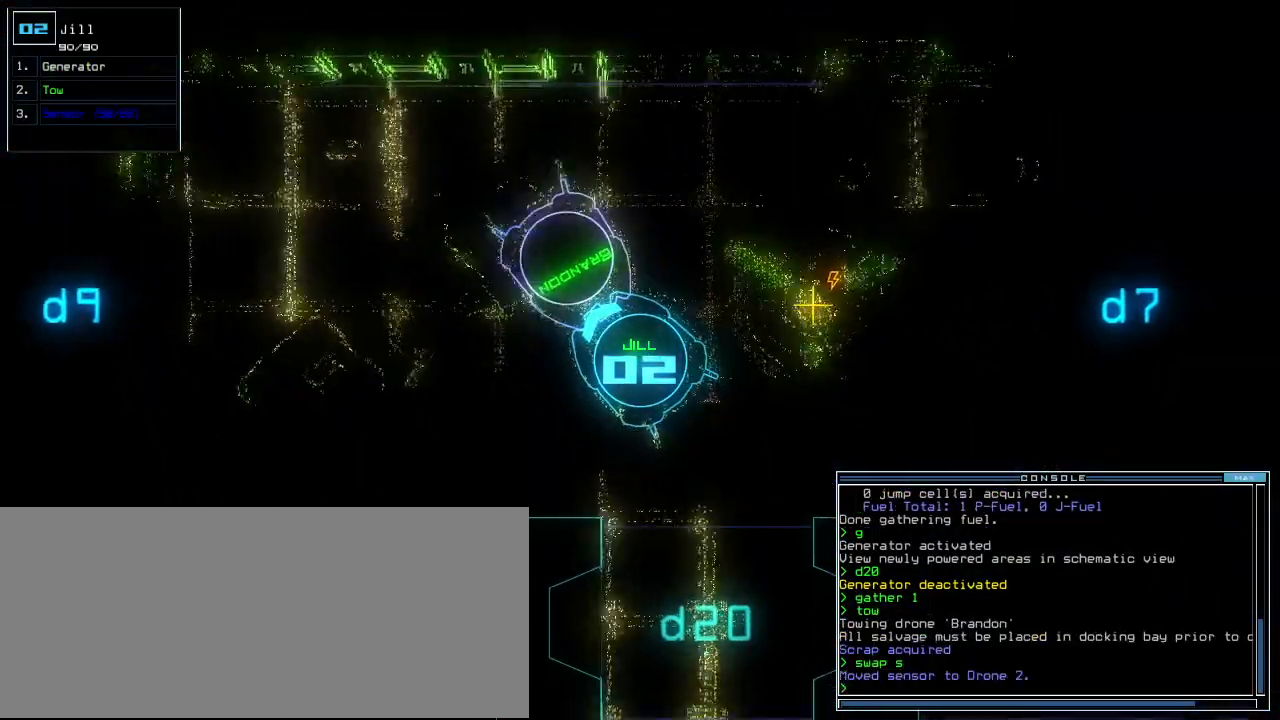
{"keys": ["down", "right"], "events": [[40, "s", "up"], [100, "s", "down"], [160, "return", "down"], [180, "s", "up"], [260, "return", "up"], [380, "right", "down"]]}
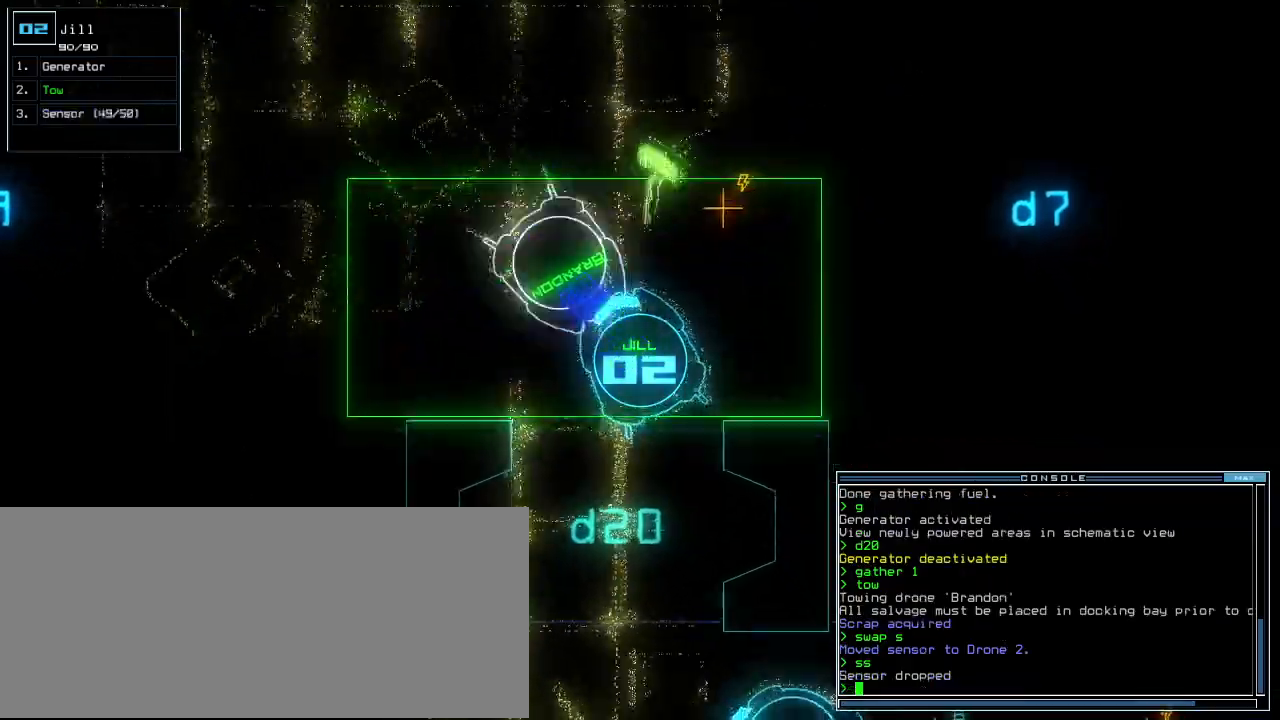
{"keys": ["down"], "events": [[140, "right", "up"], [340, "left", "down"], [420, "left", "up"]]}
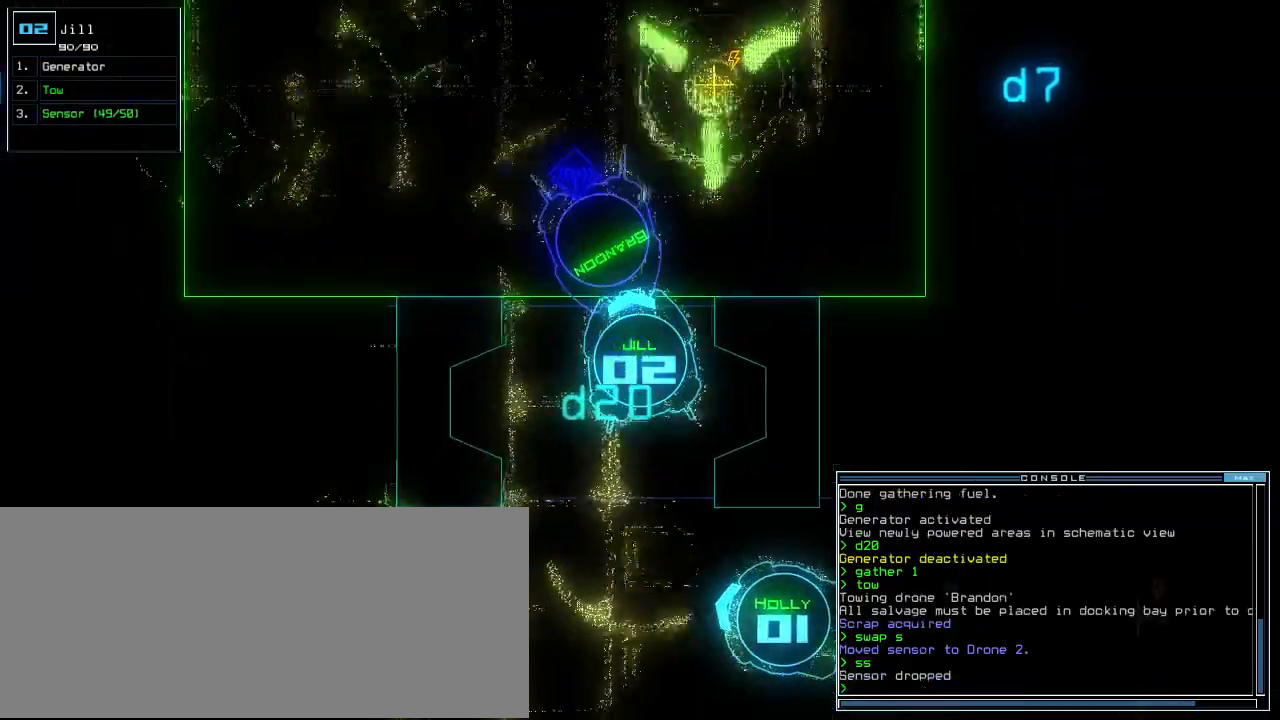
{"keys": ["down", "return"], "events": [[40, "s", "down"], [60, "s", "up"], [120, "s", "down"], [180, "right", "down"], [220, "s", "up"], [300, "right", "up"], [500, "return", "down"]]}
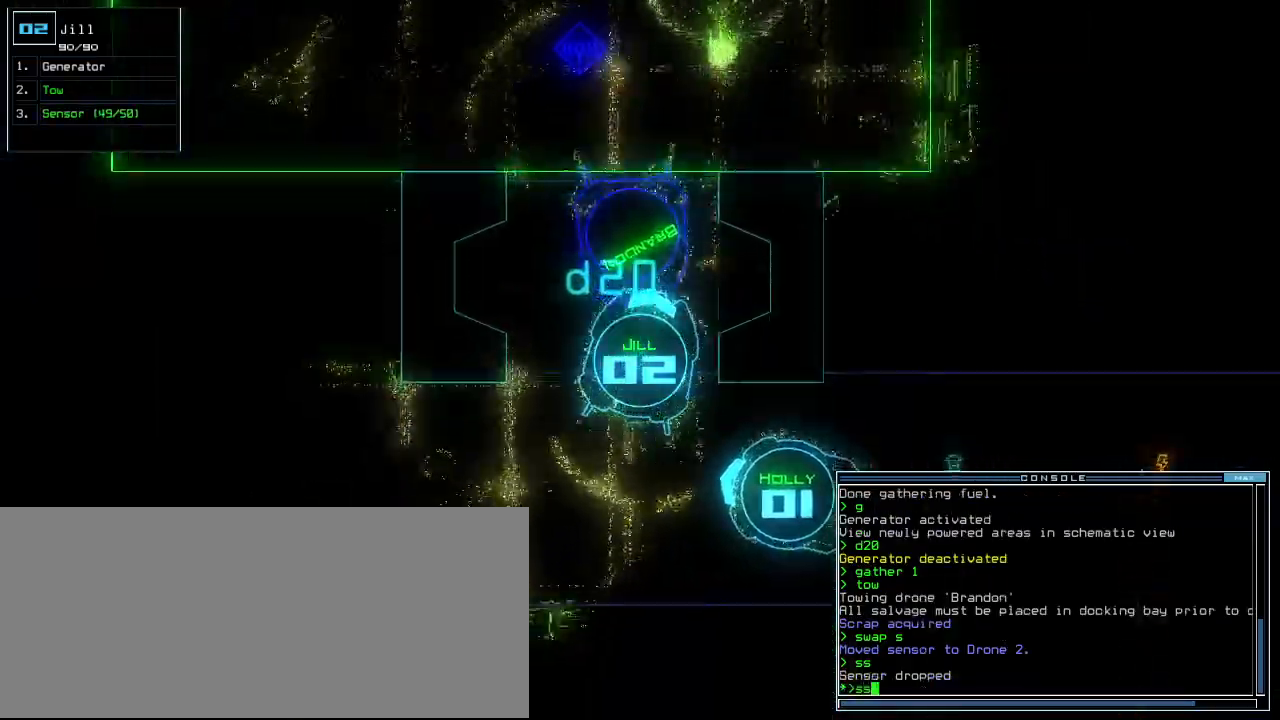
{"keys": [], "events": [[80, "return", "up"], [320, "down", "up"], [380, "g", "down"], [420, "return", "down"], [460, "g", "up"], [480, "return", "up"]]}